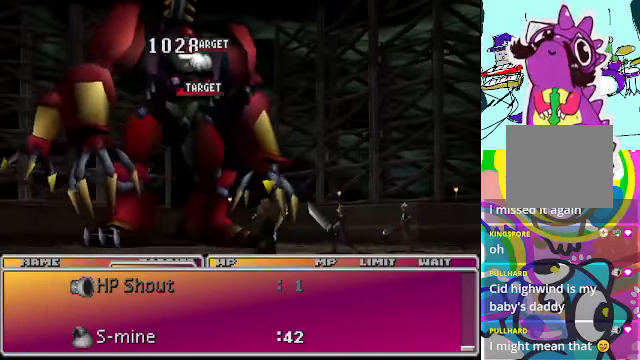
Gameplay with a controller (Xbox layout); each line is a JSON object with the inputs held at the frame after it. "events" lists button and stick changes between this image and that frame as [ms after this image, input, new state], when the widget could be followed in between. Not read: L3 R3 right_stick.
{"buttons": [], "left_stick": "center", "events": [[366, "B", "down"], [466, "B", "up"]]}
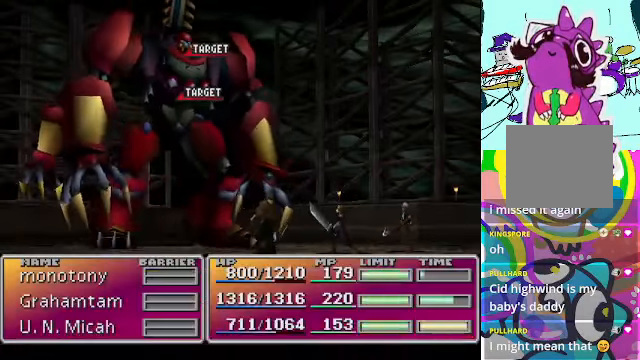
{"buttons": [], "left_stick": "center", "events": []}
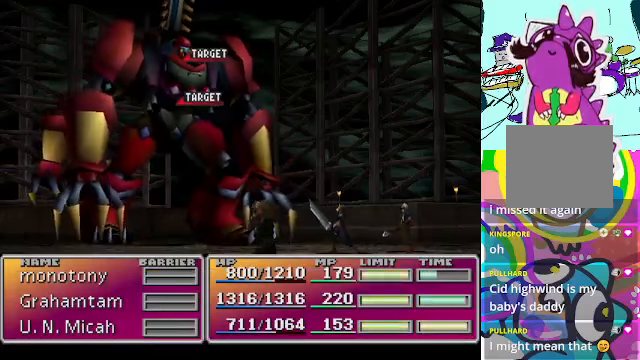
{"buttons": [], "left_stick": "center", "events": []}
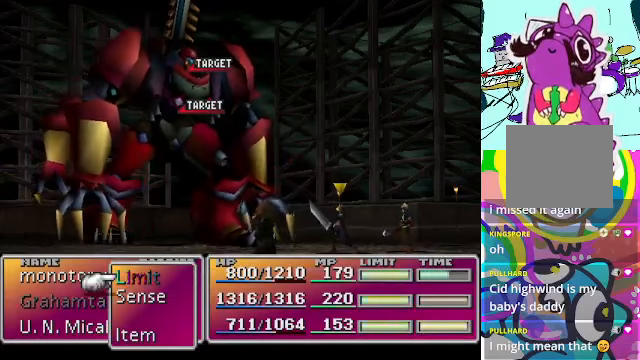
{"buttons": ["B"], "left_stick": "center", "events": [[267, "DPAD_UP", "down"], [334, "DPAD_UP", "up"], [434, "B", "down"]]}
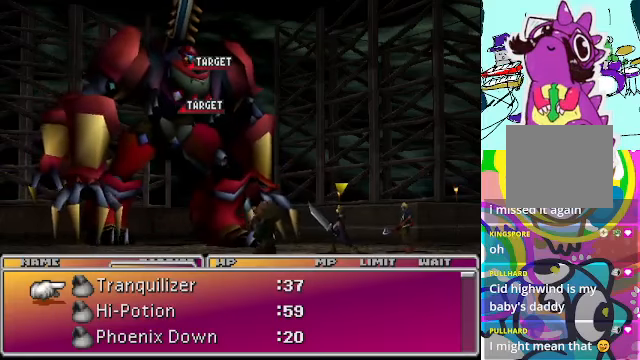
{"buttons": [], "left_stick": "center", "events": [[34, "B", "up"]]}
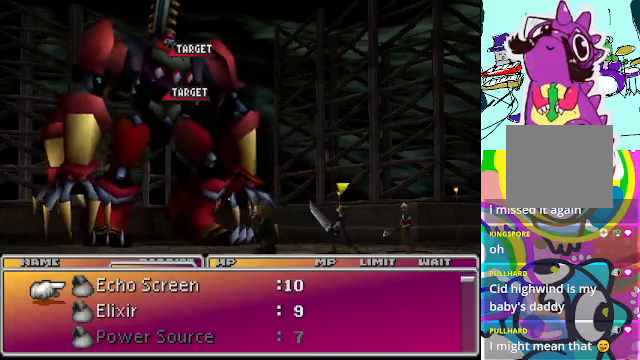
{"buttons": [], "left_stick": "center", "events": []}
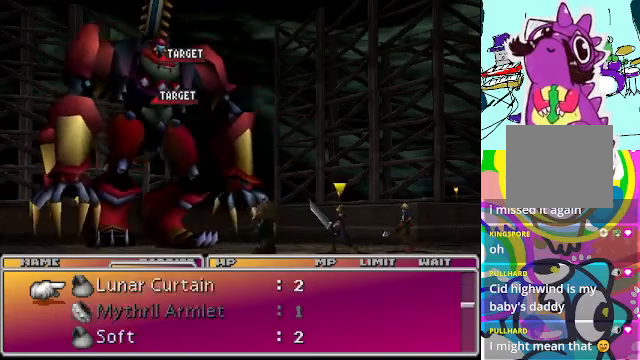
{"buttons": [], "left_stick": "center", "events": []}
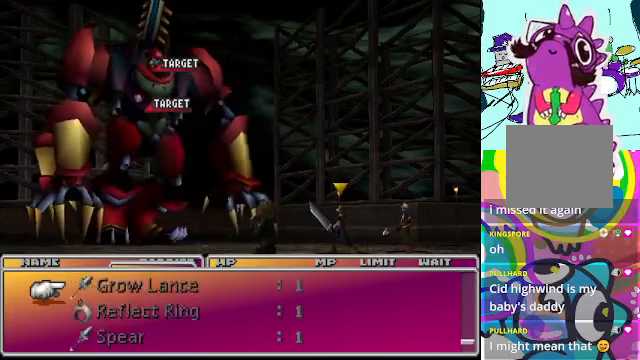
{"buttons": [], "left_stick": "center", "events": []}
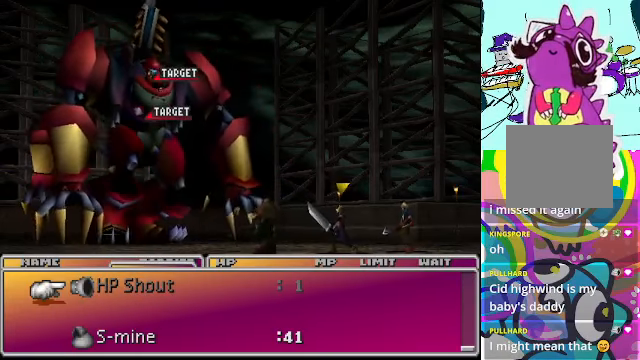
{"buttons": [], "left_stick": "center", "events": [[200, "DPAD_DOWN", "down"], [300, "DPAD_DOWN", "up"], [367, "DPAD_DOWN", "down"], [467, "DPAD_DOWN", "up"]]}
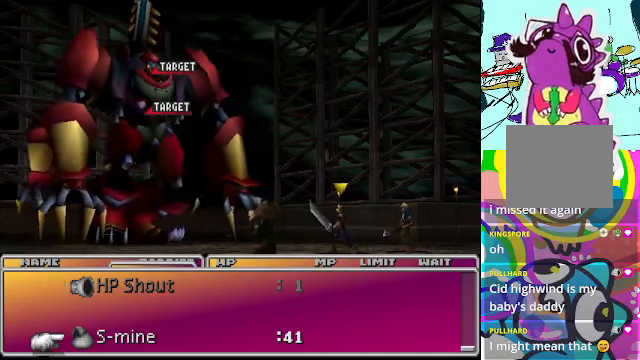
{"buttons": [], "left_stick": "center", "events": [[267, "B", "down"], [334, "B", "up"]]}
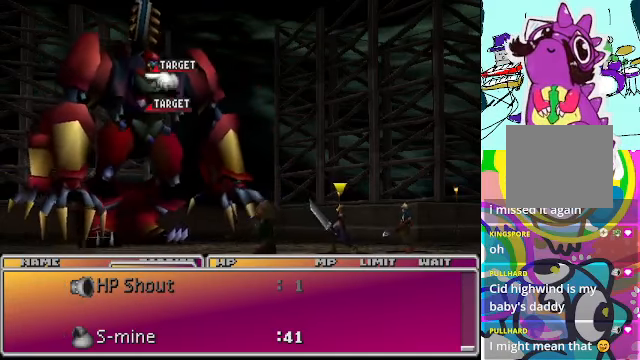
{"buttons": [], "left_stick": "center", "events": [[434, "B", "down"], [500, "B", "up"]]}
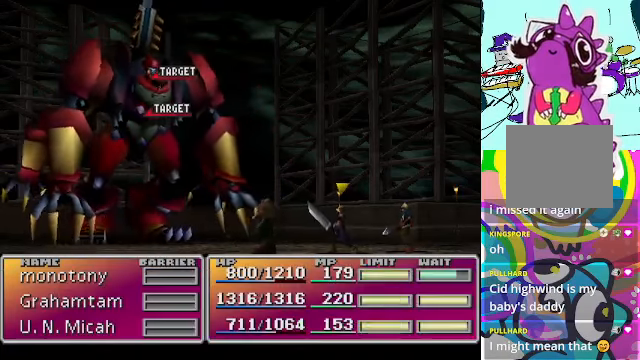
{"buttons": [], "left_stick": "center", "events": []}
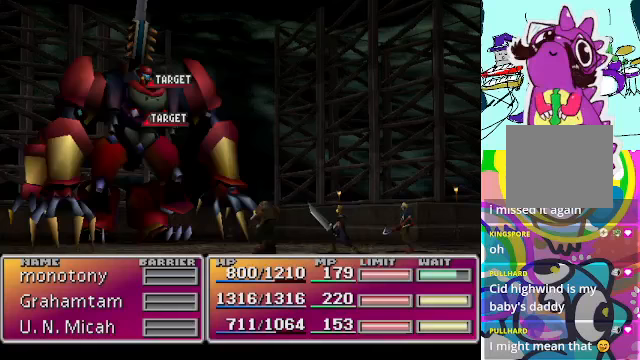
{"buttons": [], "left_stick": "center", "events": []}
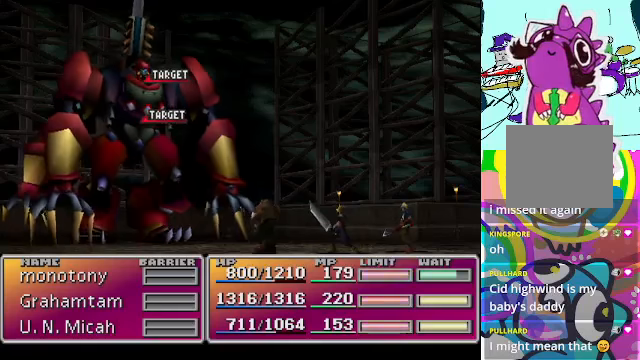
{"buttons": [], "left_stick": "center", "events": []}
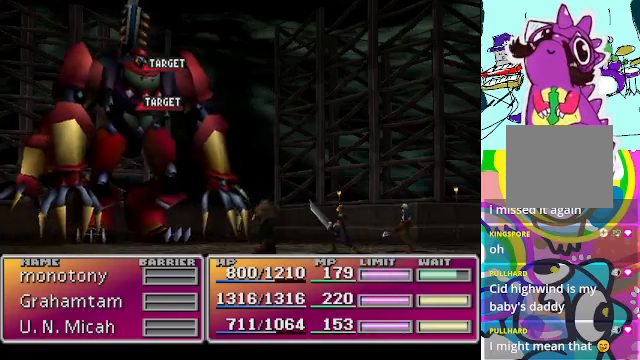
{"buttons": [], "left_stick": "center", "events": []}
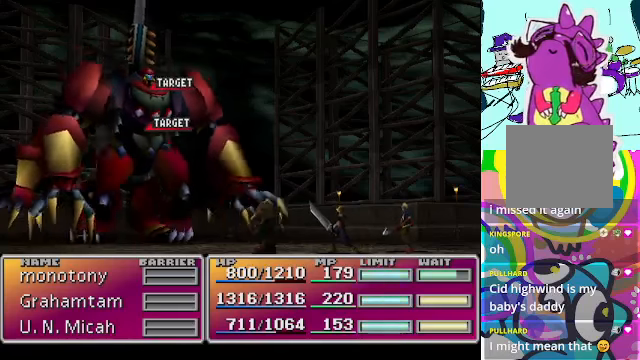
{"buttons": [], "left_stick": "center", "events": []}
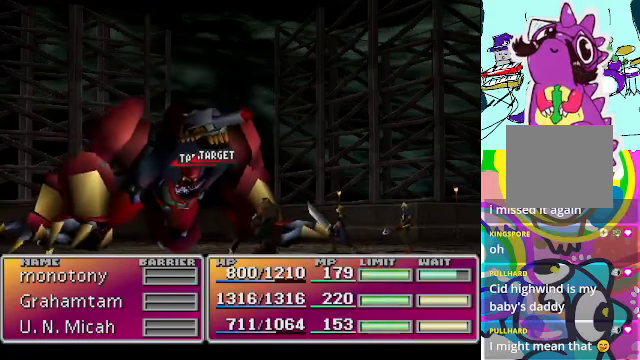
{"buttons": [], "left_stick": "center", "events": []}
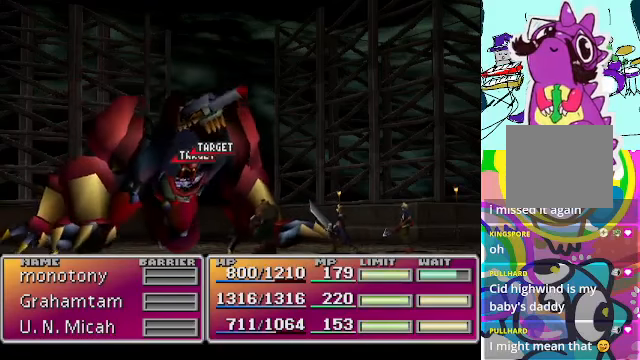
{"buttons": [], "left_stick": "center", "events": []}
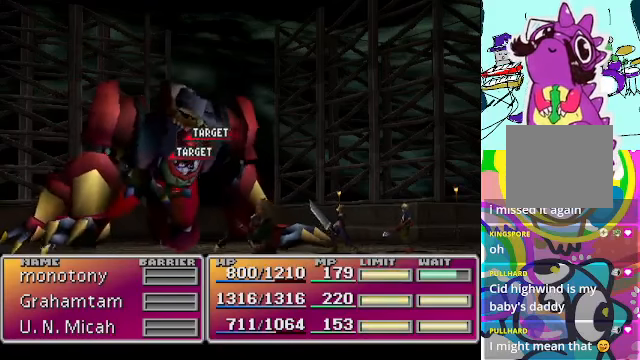
{"buttons": [], "left_stick": "center", "events": []}
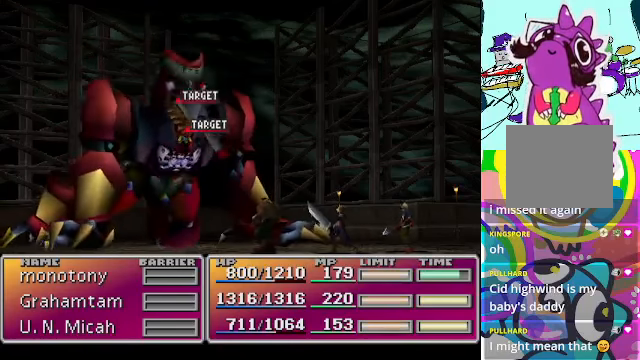
{"buttons": [], "left_stick": "center", "events": []}
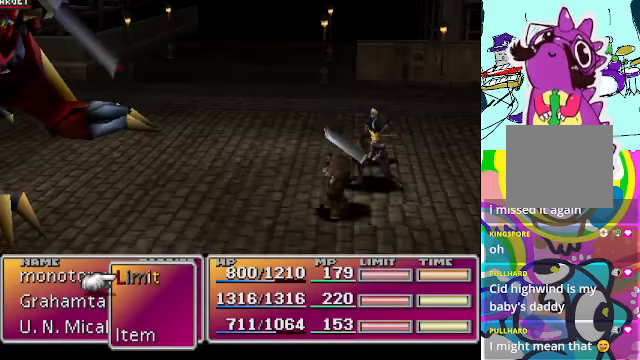
{"buttons": ["DPAD_UP"], "left_stick": "center", "events": [[500, "DPAD_UP", "down"]]}
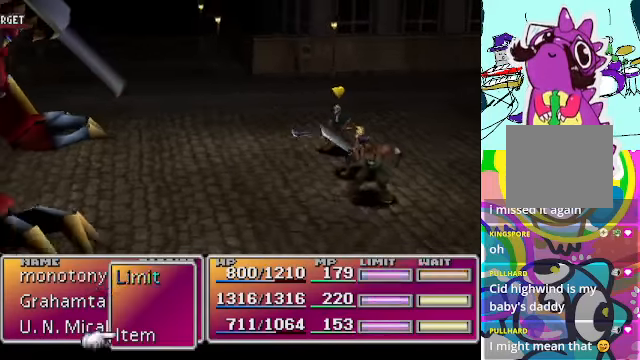
{"buttons": [], "left_stick": "center", "events": [[100, "DPAD_UP", "up"], [167, "B", "down"], [267, "B", "up"]]}
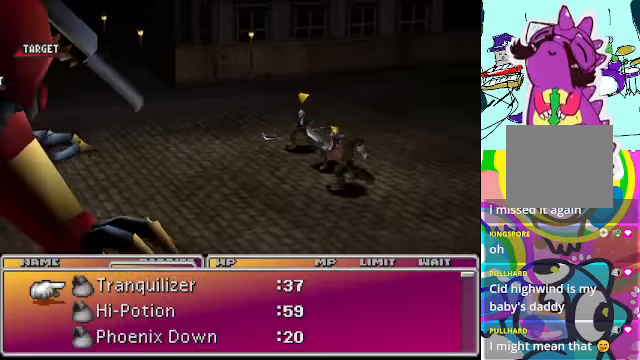
{"buttons": [], "left_stick": "center", "events": [[366, "DPAD_DOWN", "down"], [500, "DPAD_DOWN", "up"]]}
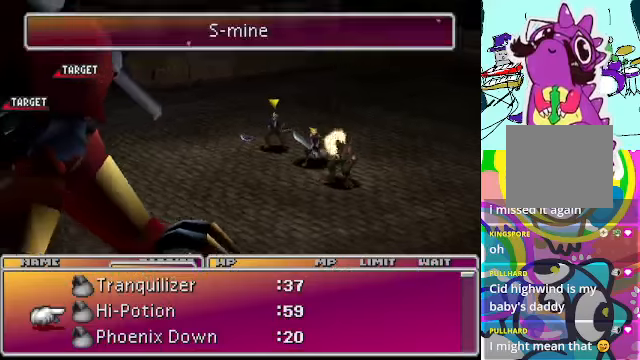
{"buttons": [], "left_stick": "center", "events": [[266, "B", "down"], [366, "B", "up"]]}
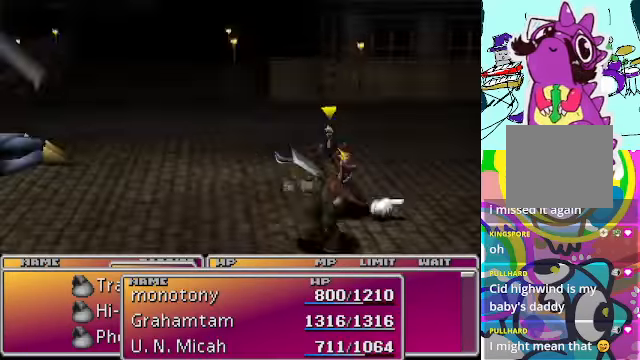
{"buttons": [], "left_stick": "center", "events": []}
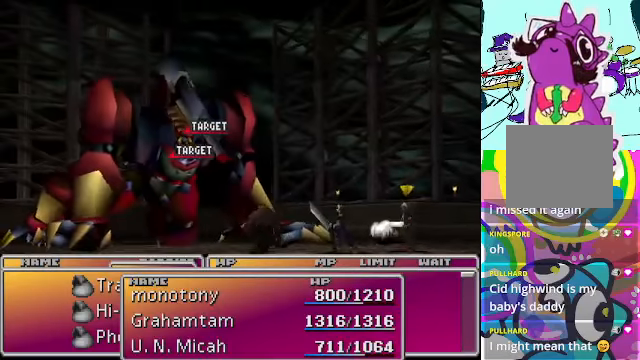
{"buttons": [], "left_stick": "center", "events": []}
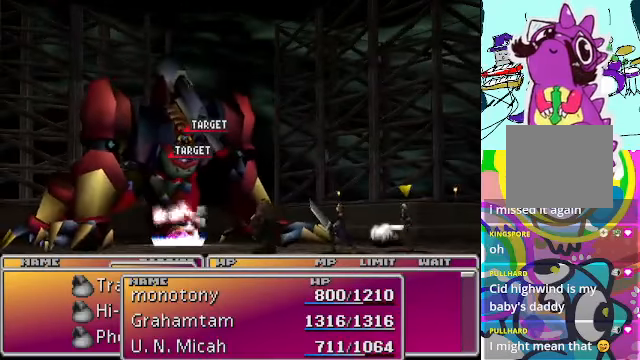
{"buttons": [], "left_stick": "center", "events": [[166, "B", "down"], [233, "B", "up"]]}